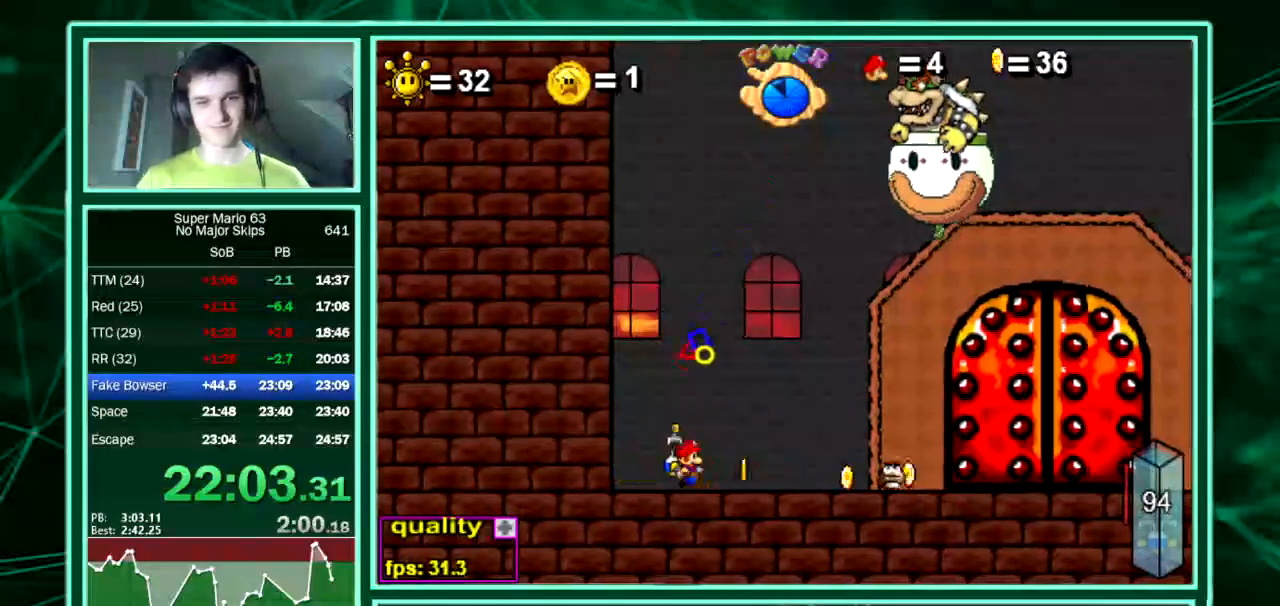
Gameplay with keyboard; each line is a JSON object with the keys held at the frame after it. "events" lists presses ("down") and releases ("up") of "down", "equals", "left", "minus", "p", "right", "semicolon", "shift", "up", "x" and "z" between this image and that frame as [ms after this image, input, new state], when the widget could be followed in between. No other keys are recorded. Mouse input is not recorded. Not read: c.
{"keys": ["left"]}
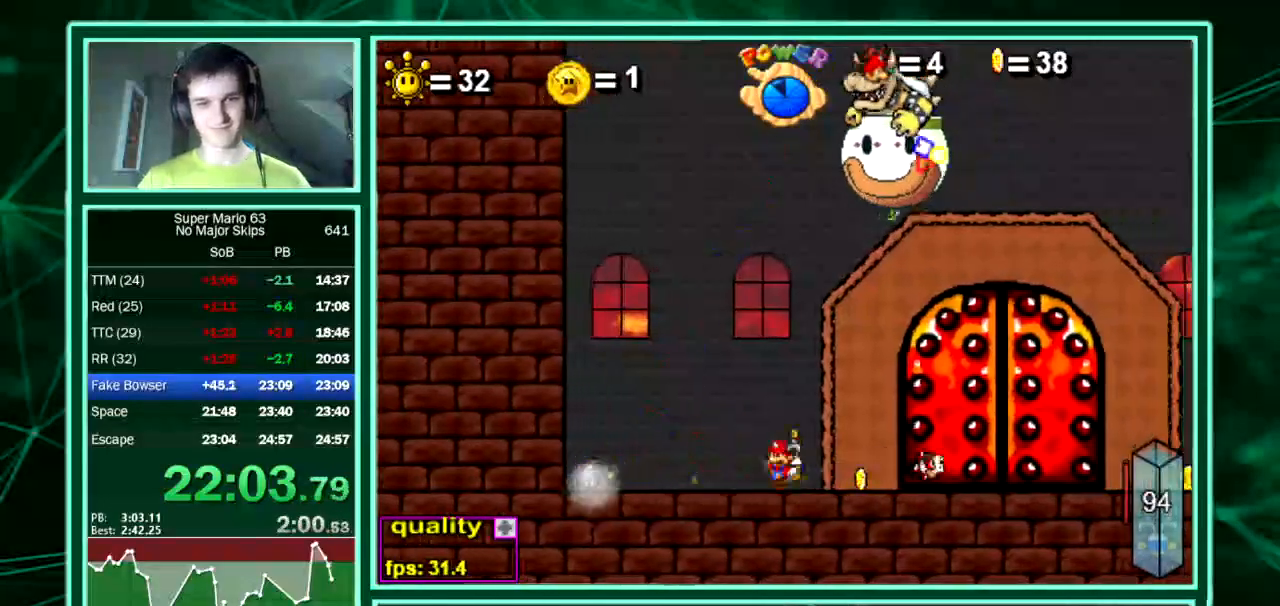
{"keys": ["left"], "events": []}
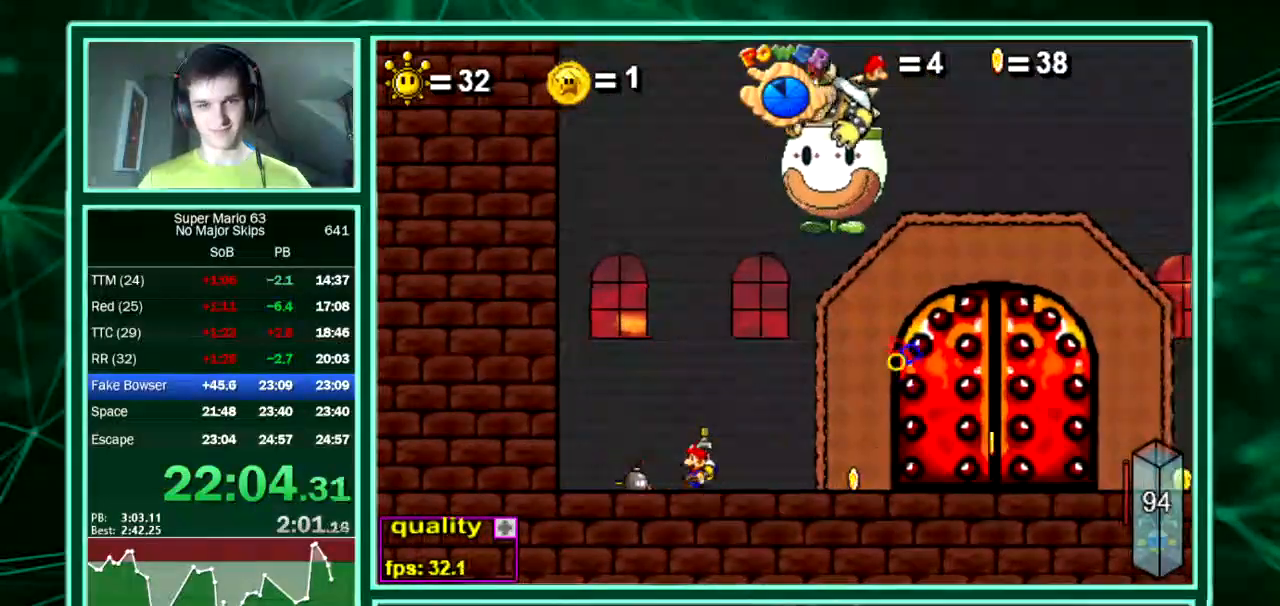
{"keys": ["right"]}
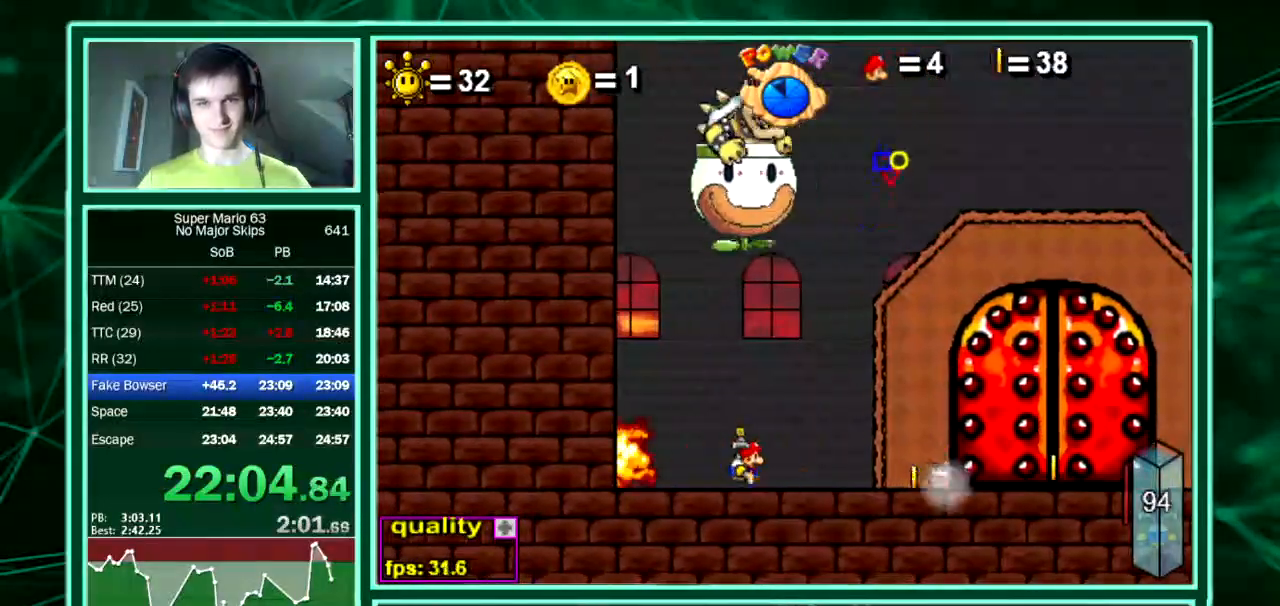
{"keys": ["right"], "events": [[336, "x", "down"], [437, "x", "up"]]}
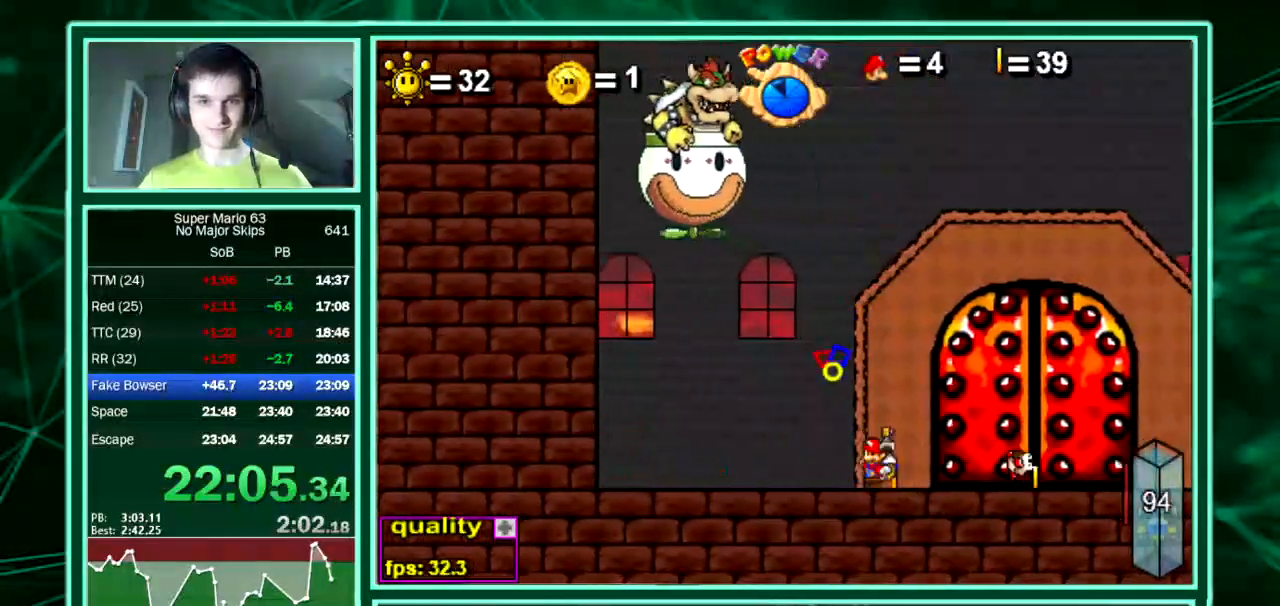
{"keys": ["right"], "events": [[134, "equals", "down"], [168, "equals", "up"], [202, "up", "down"], [370, "up", "up"]]}
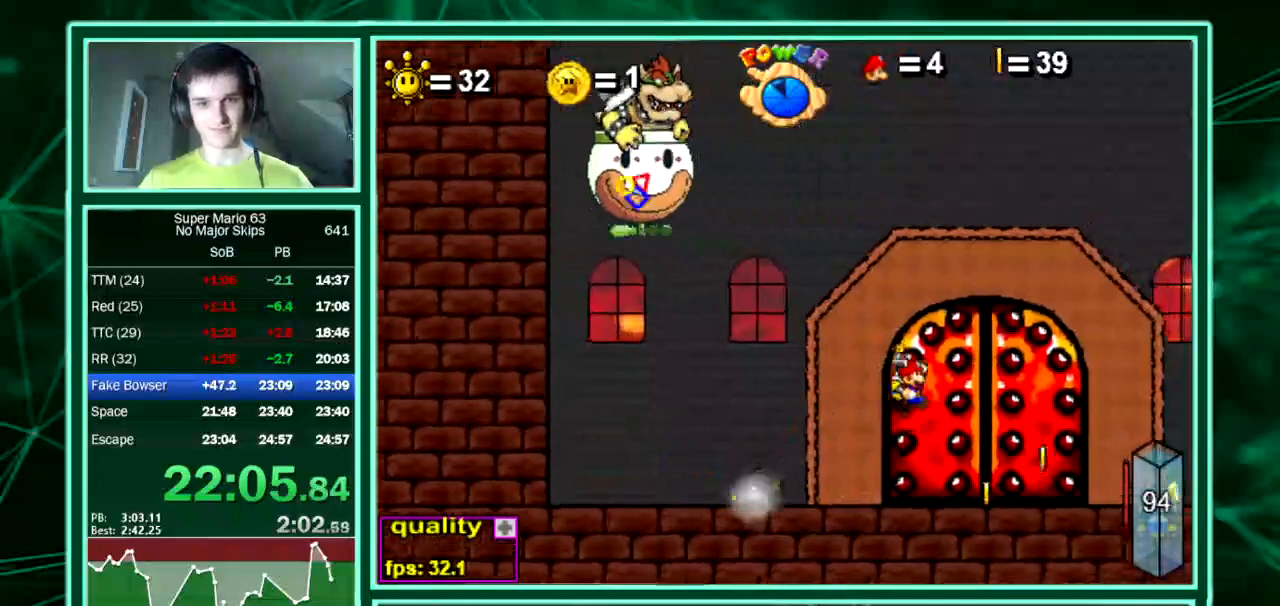
{"keys": ["left"], "events": [[235, "left", "down"], [235, "right", "up"]]}
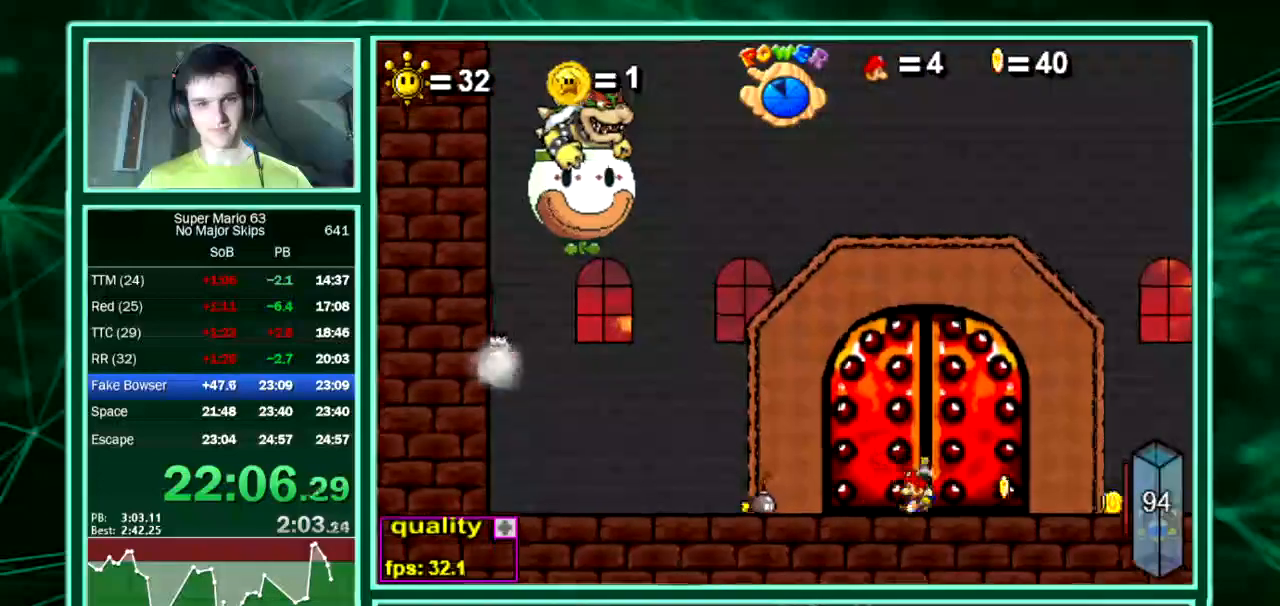
{"keys": ["up"], "events": [[101, "up", "down"], [437, "left", "up"]]}
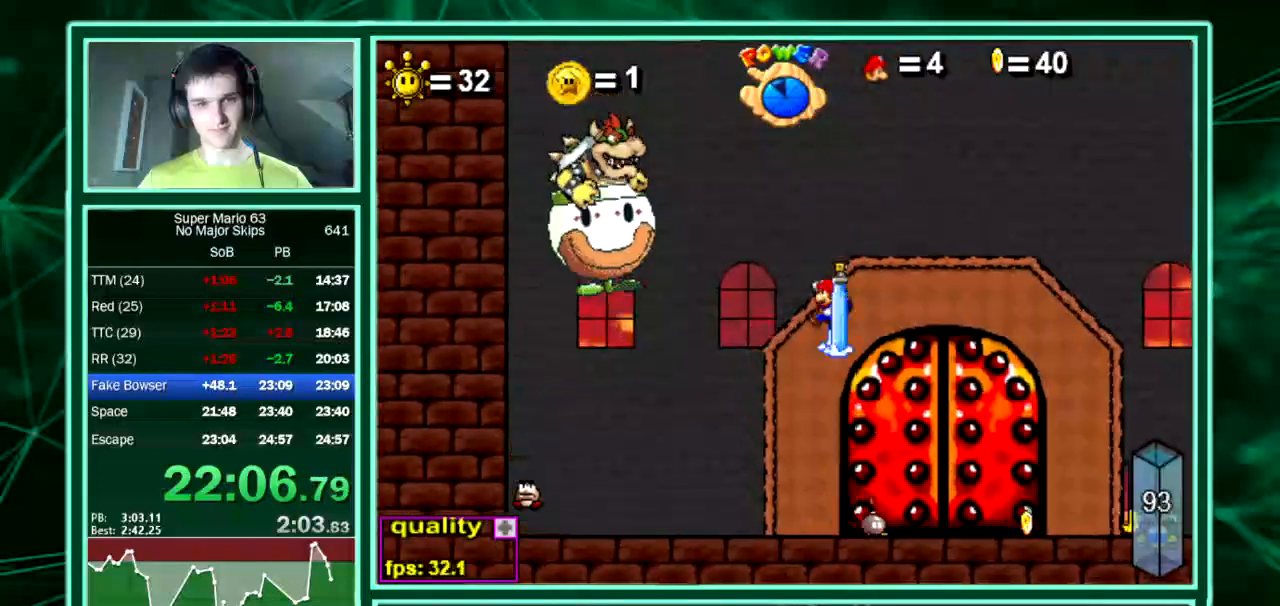
{"keys": ["left", "up"], "events": [[336, "left", "down"]]}
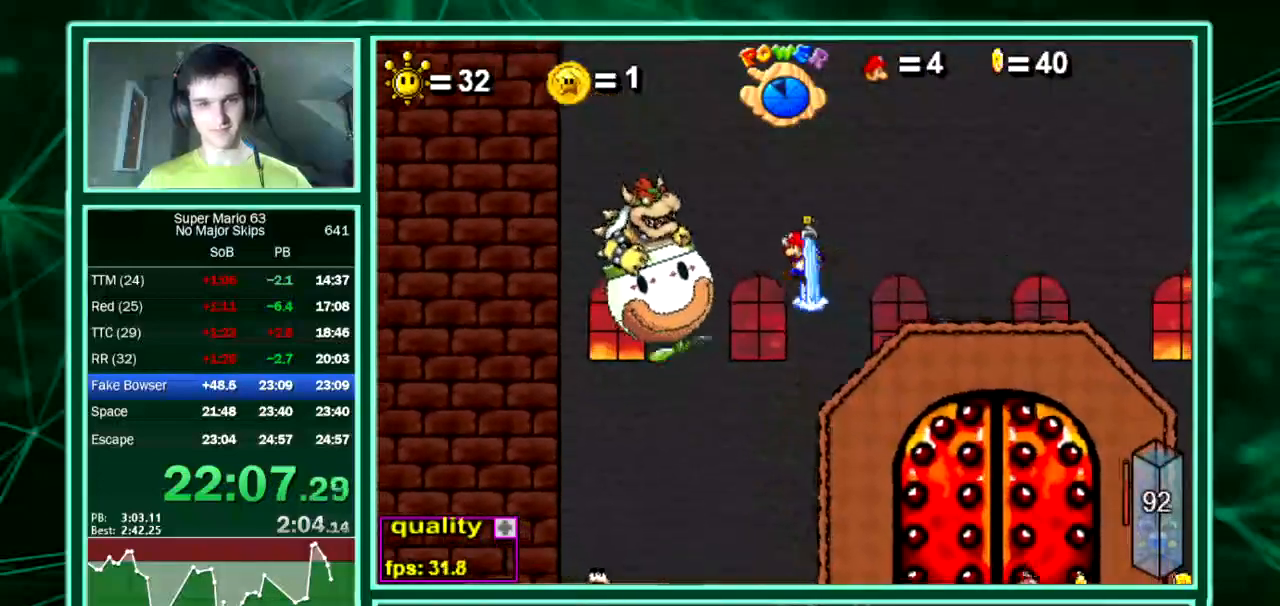
{"keys": ["up"], "events": [[34, "left", "up"]]}
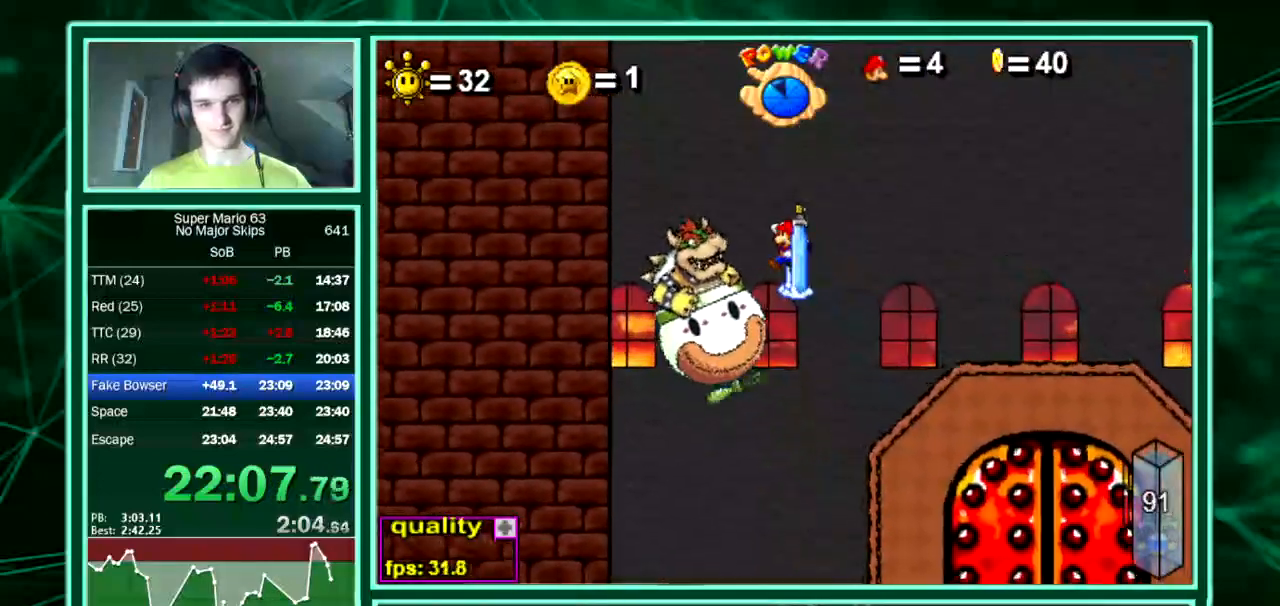
{"keys": ["right"], "events": [[134, "left", "down"], [168, "up", "up"], [336, "left", "up"], [336, "right", "down"]]}
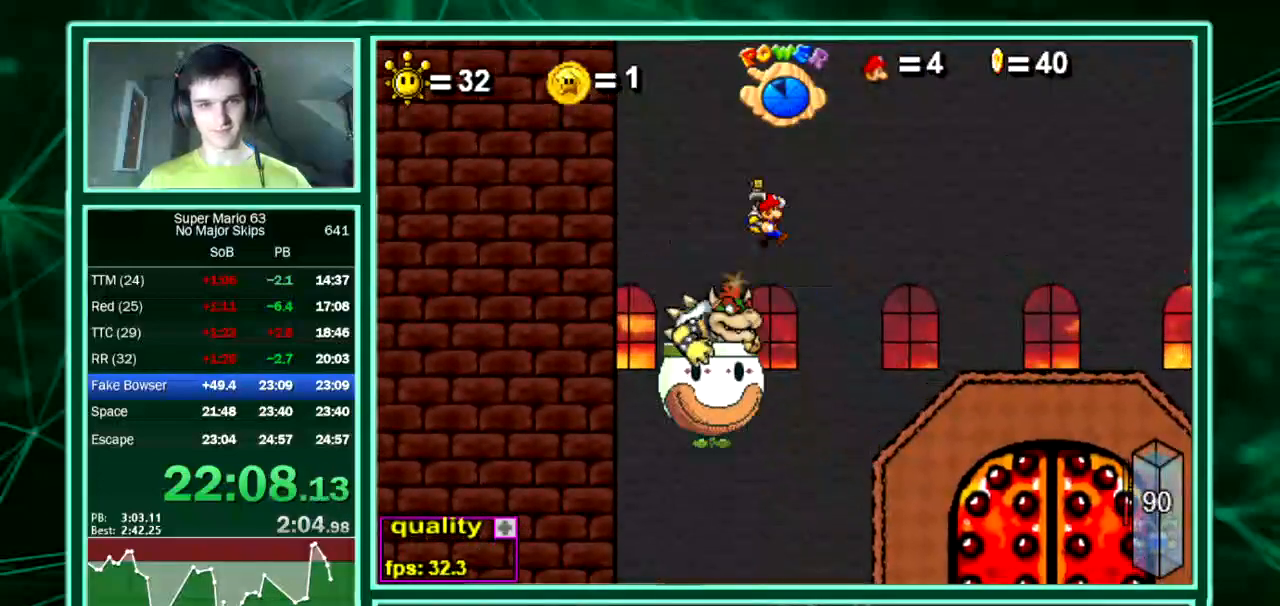
{"keys": ["left"], "events": [[403, "right", "up"], [437, "left", "down"]]}
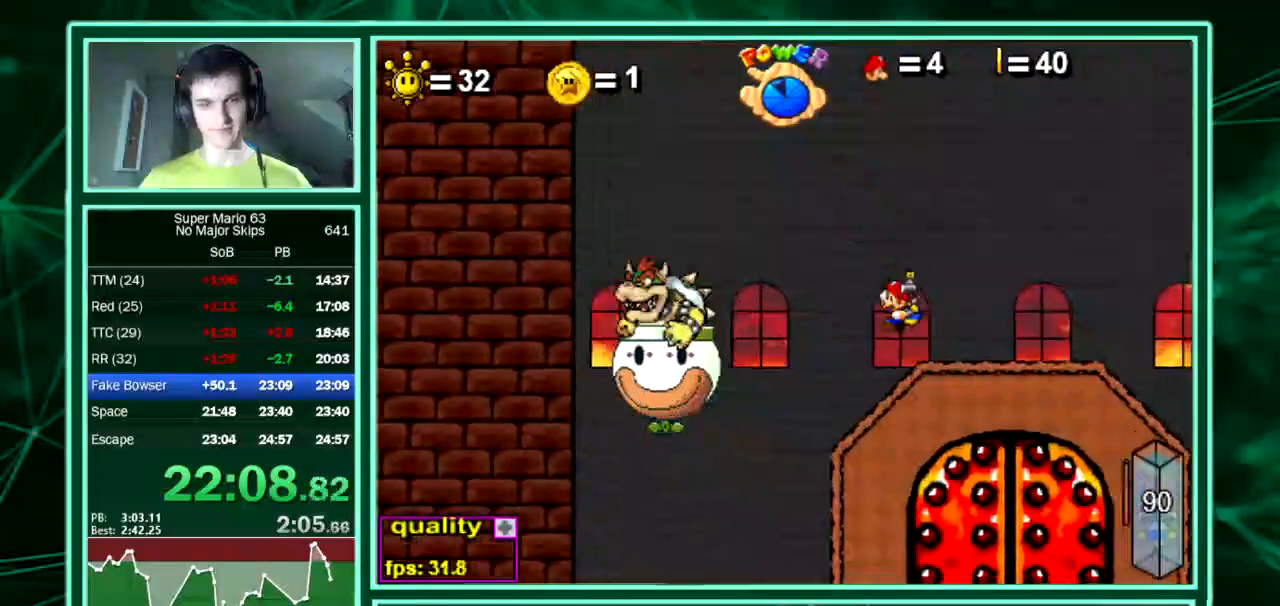
{"keys": ["left"], "events": [[34, "down", "down"], [168, "down", "up"]]}
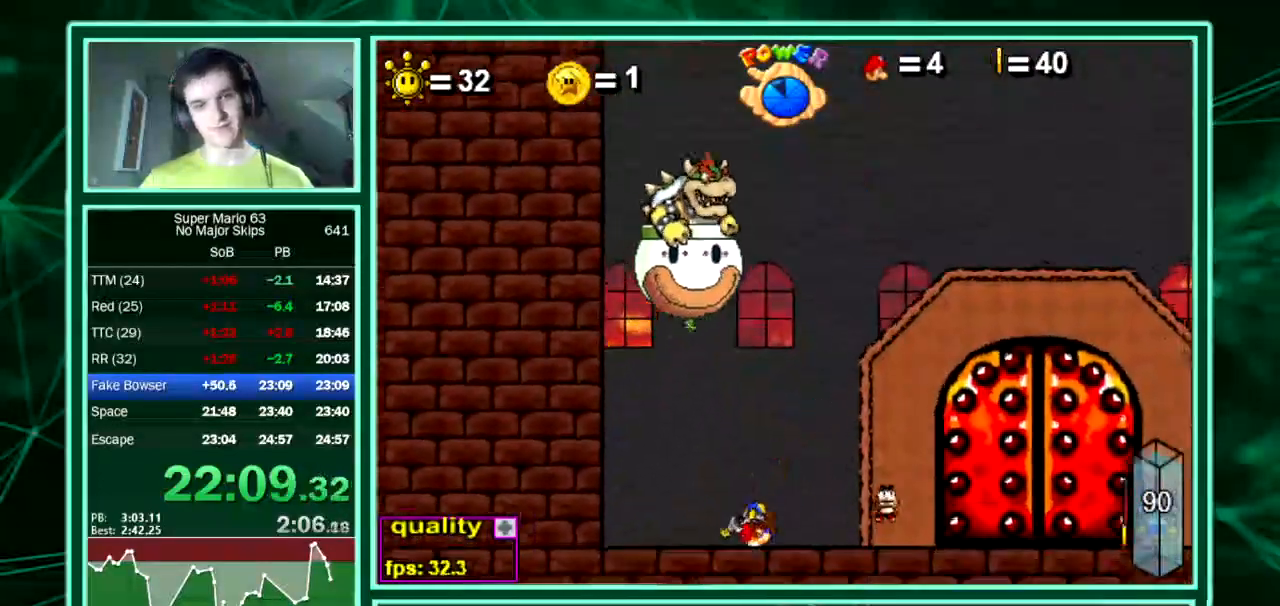
{"keys": ["right"], "events": [[101, "left", "up"], [101, "right", "down"], [135, "left", "down"], [202, "right", "up"], [236, "left", "up"], [236, "right", "down"], [303, "right", "up"], [337, "left", "down"], [370, "left", "up"], [438, "left", "down"], [471, "left", "up"], [471, "right", "down"]]}
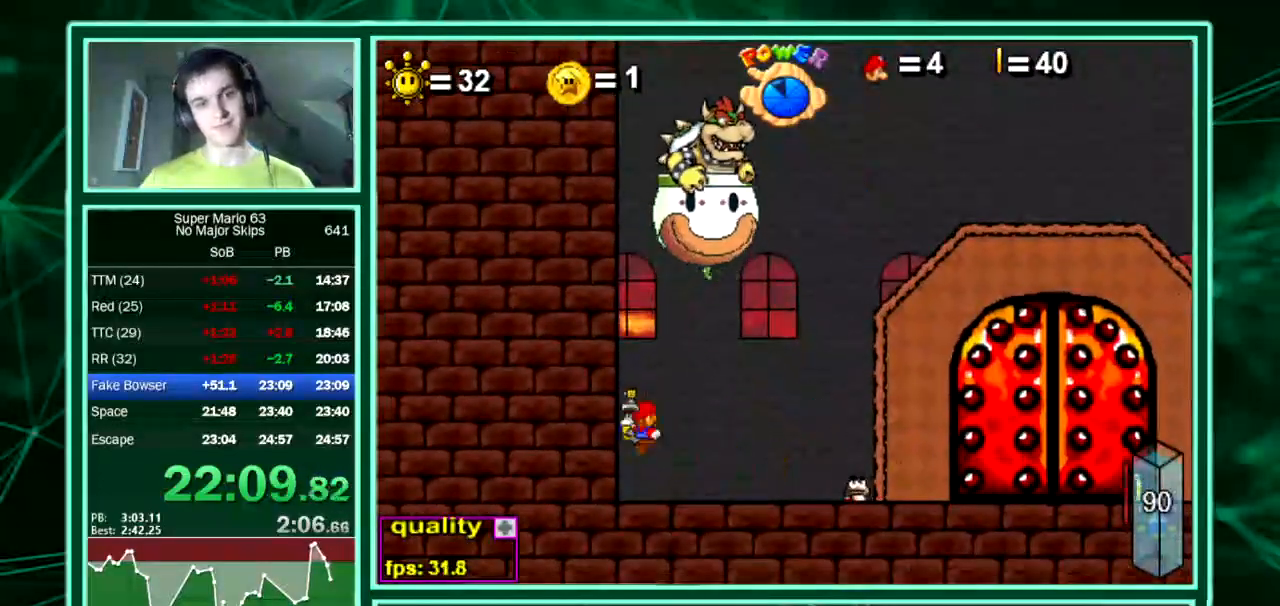
{"keys": [], "events": [[33, "left", "down"], [33, "right", "up"], [67, "left", "up"], [67, "right", "down"], [134, "left", "down"], [134, "right", "up"], [168, "left", "up"], [168, "right", "down"], [201, "right", "up"]]}
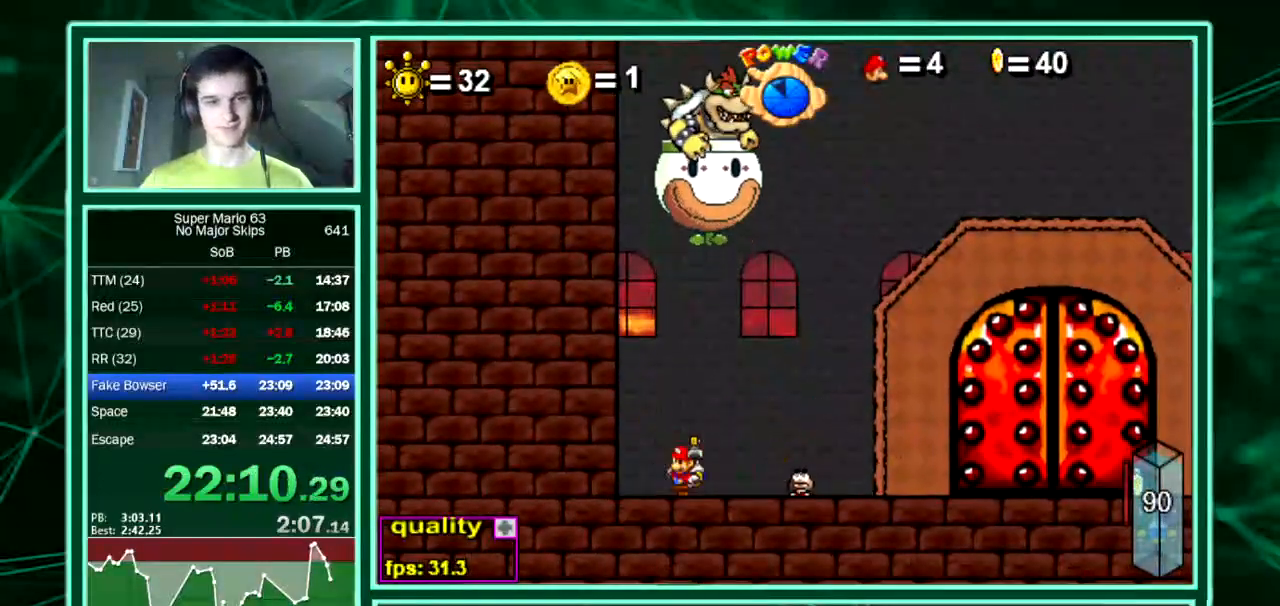
{"keys": ["right"], "events": [[202, "left", "down"], [437, "left", "up"], [437, "right", "down"]]}
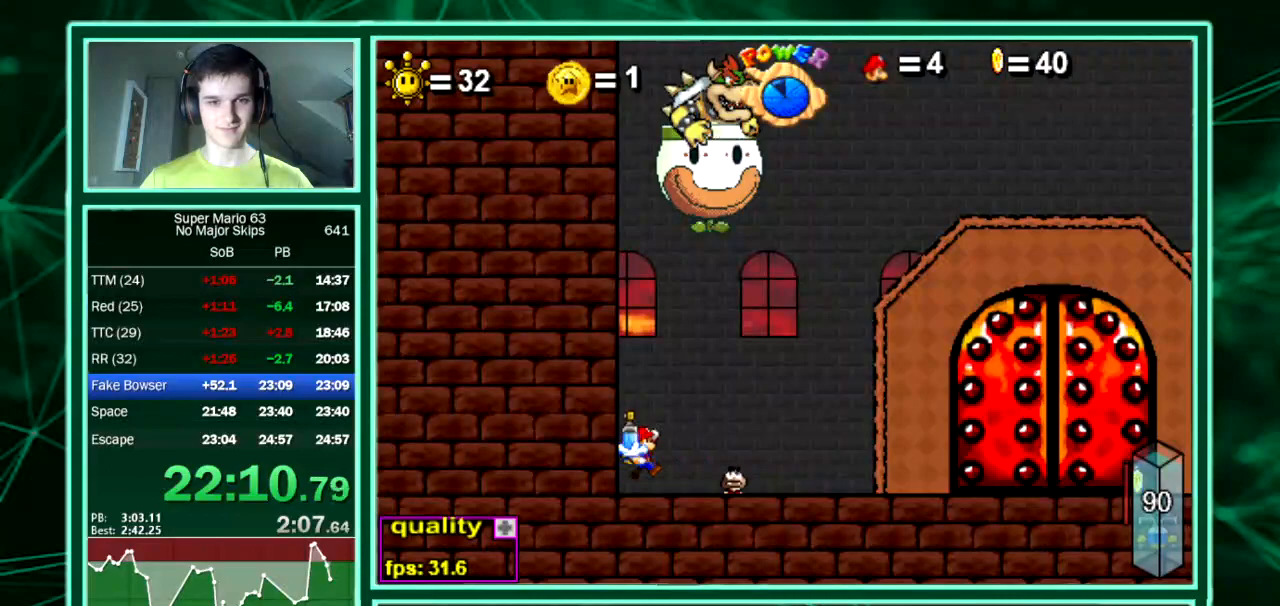
{"keys": ["down", "right"]}
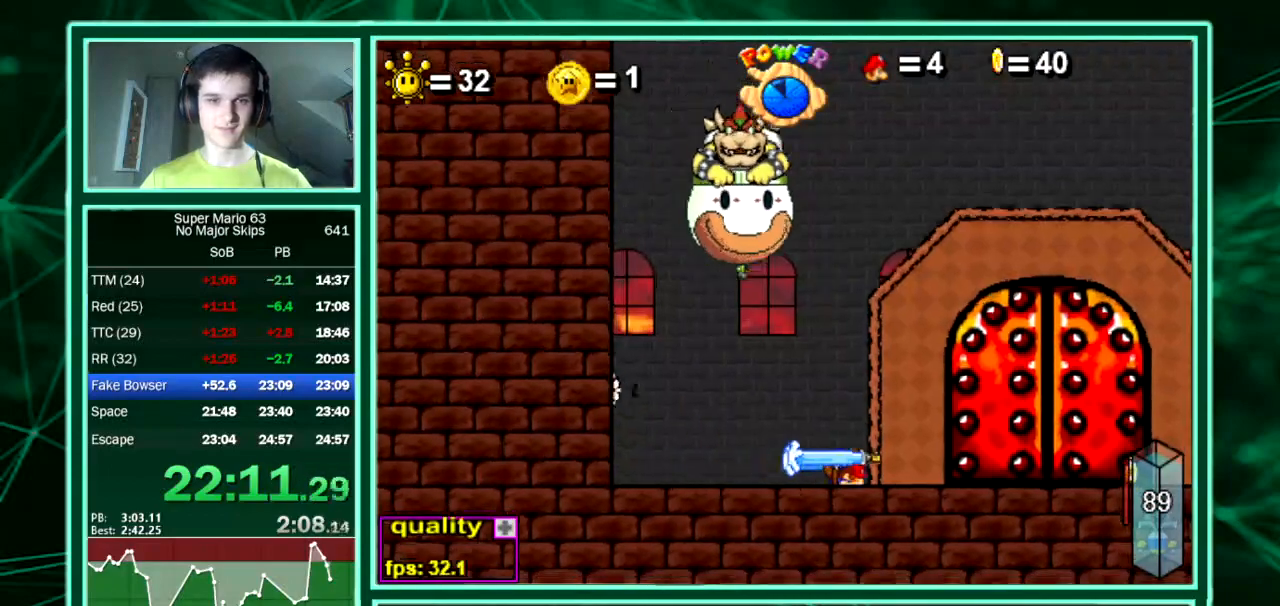
{"keys": ["left", "up"], "events": [[67, "down", "up"], [67, "right", "up"], [168, "left", "down"], [202, "up", "down"]]}
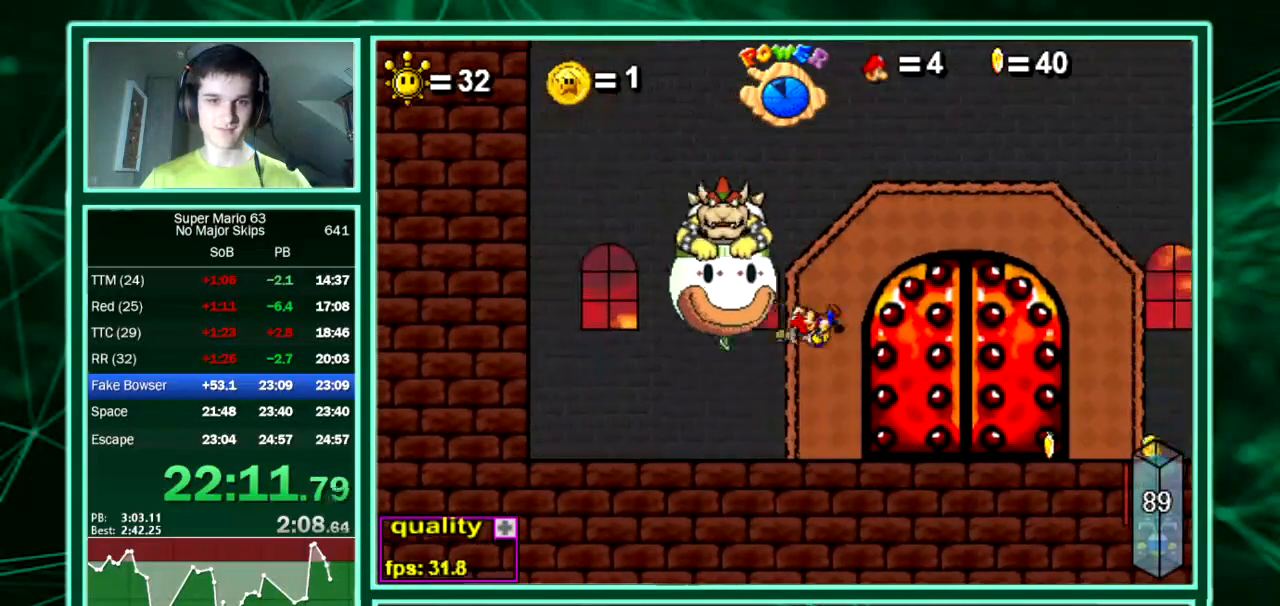
{"keys": ["down", "left"], "events": [[68, "up", "up"], [505, "down", "down"]]}
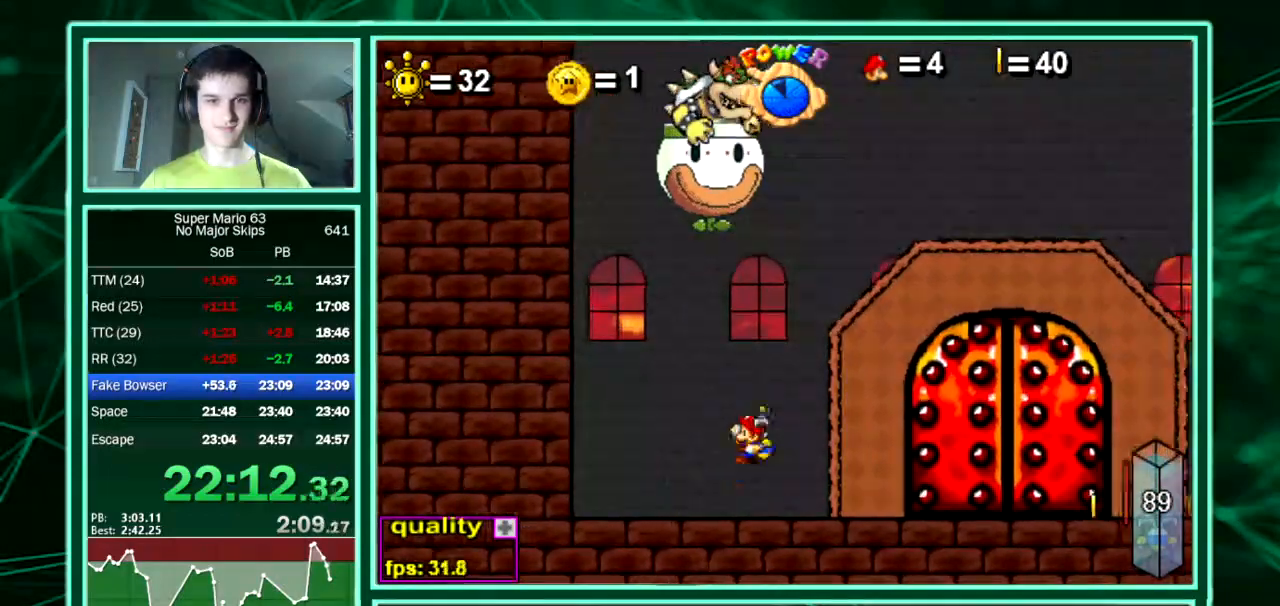
{"keys": ["left", "right"], "events": [[33, "up", "down"], [67, "down", "up"], [67, "left", "up"], [134, "left", "down"], [134, "up", "up"], [201, "left", "up"], [201, "right", "down"], [235, "right", "up"], [302, "left", "down"], [302, "right", "down"], [336, "left", "up"], [437, "left", "down"]]}
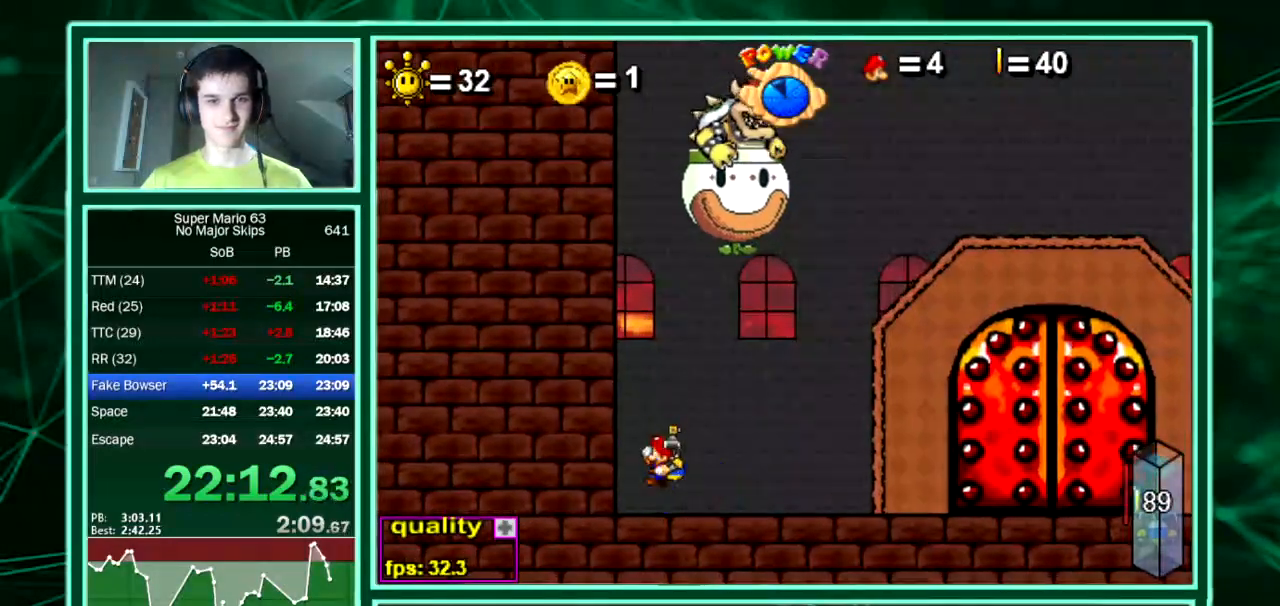
{"keys": [], "events": [[67, "left", "up"], [67, "right", "up"]]}
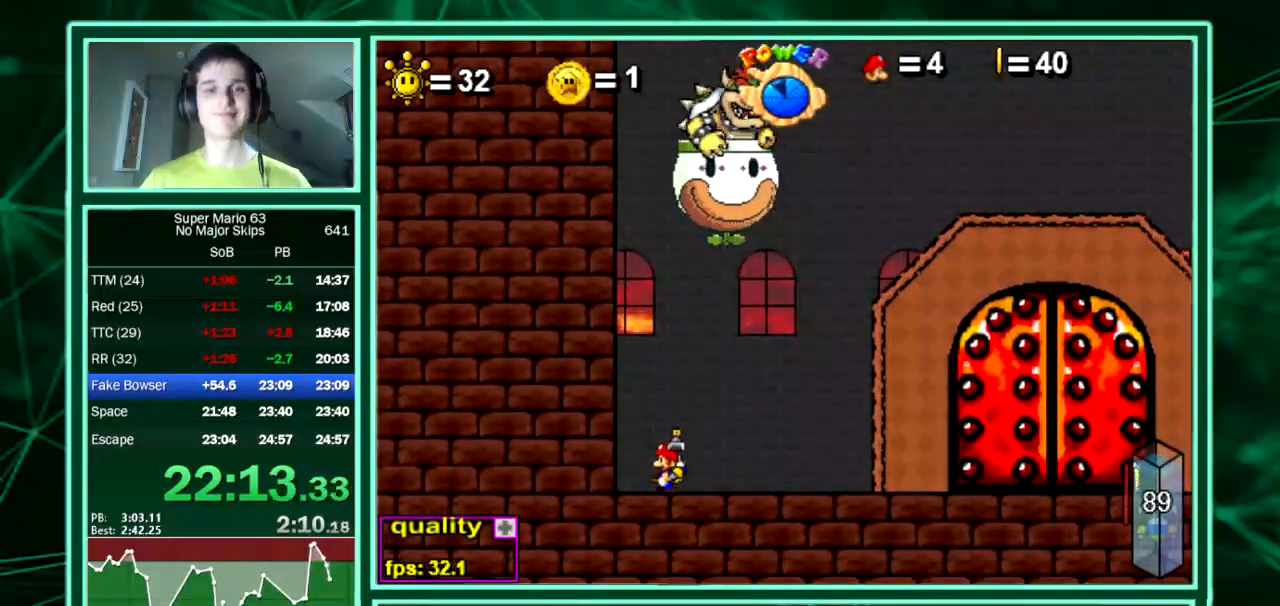
{"keys": ["equals"], "events": [[235, "right", "down"], [336, "right", "up"], [471, "equals", "down"]]}
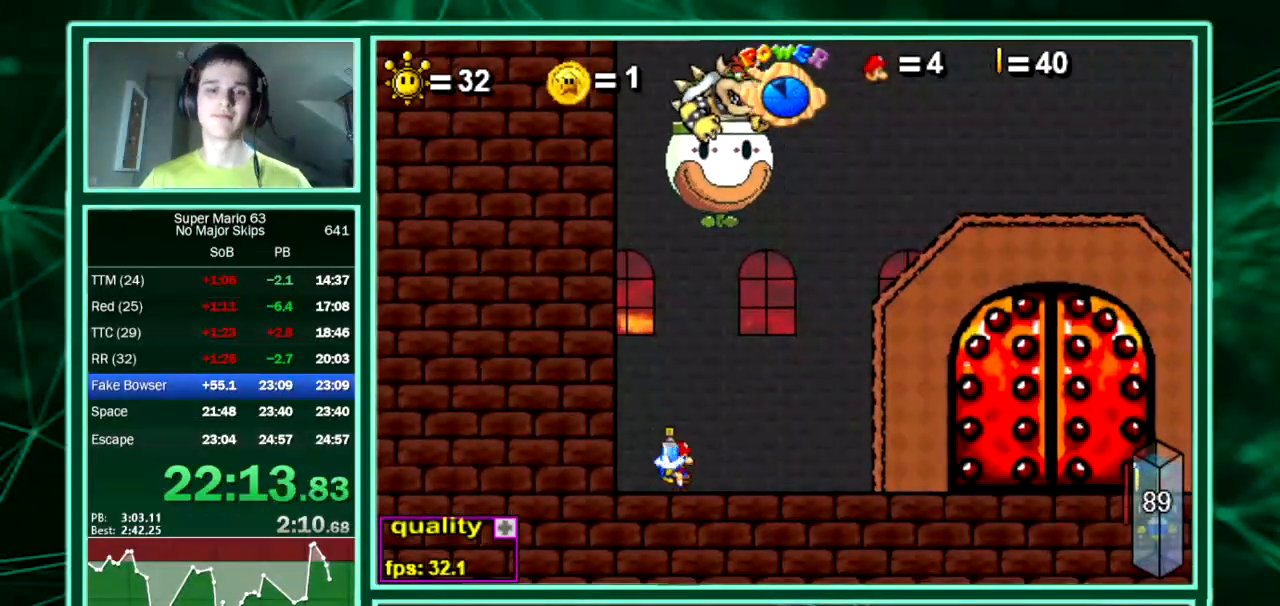
{"keys": ["right"], "events": [[68, "equals", "up"], [370, "right", "down"]]}
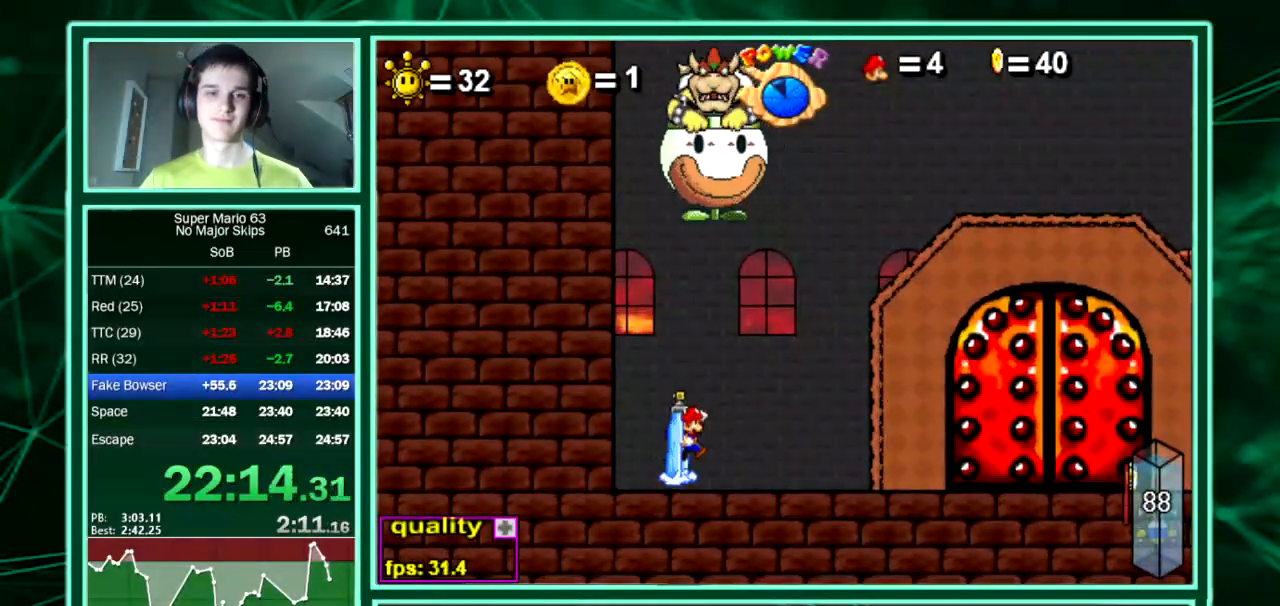
{"keys": ["left"]}
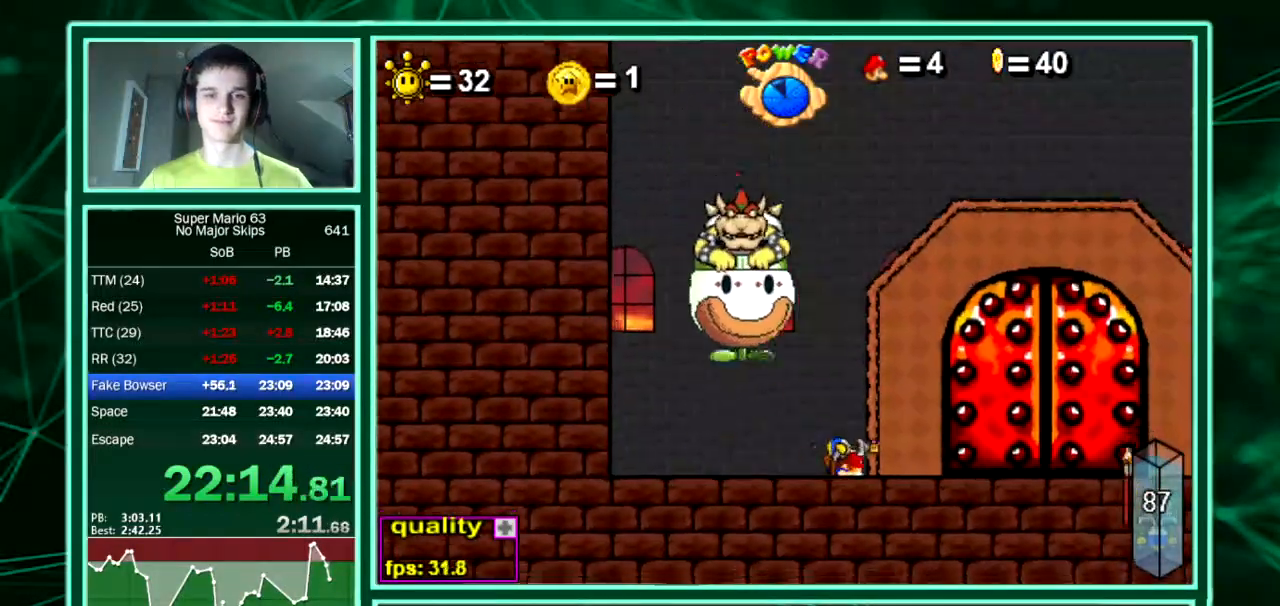
{"keys": ["left"], "events": [[34, "up", "down"], [303, "up", "up"]]}